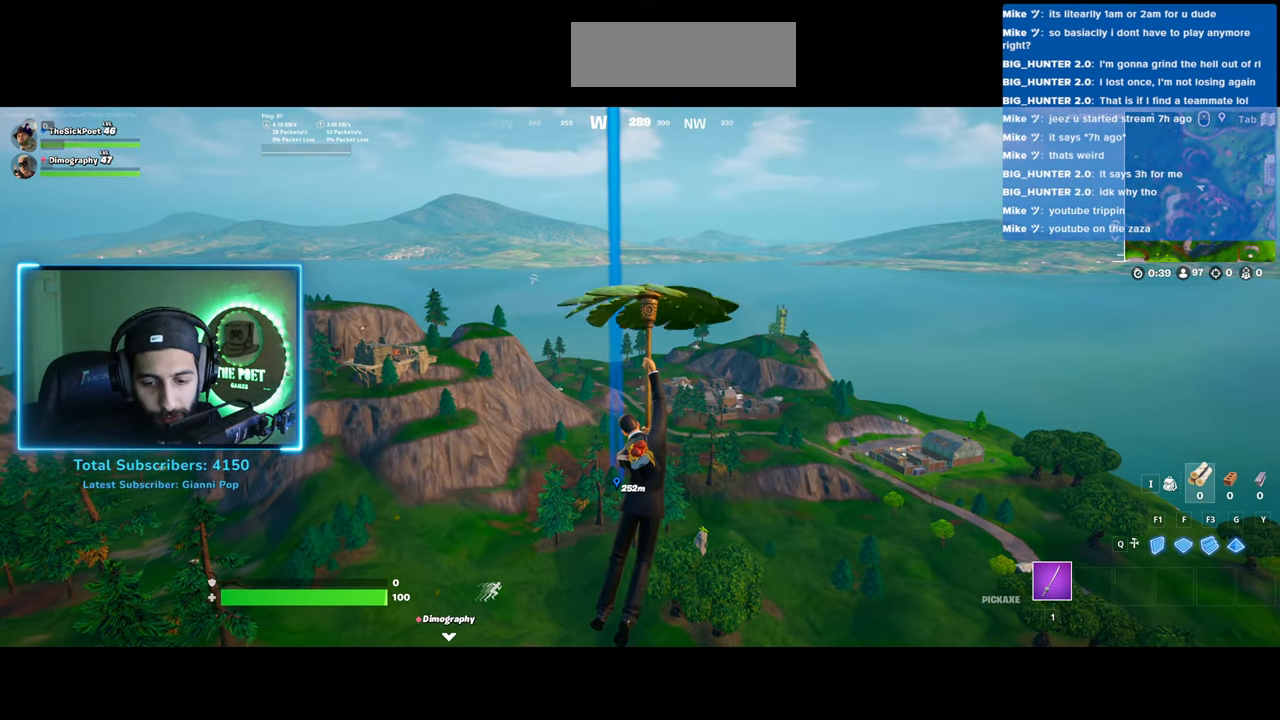
Gameplay with keyboard and mouse; each line is a JSON object with the keys and mouse buttons held at the frame after it. "events" lists presses ("down") and releases ("up") of "a", "ctrl", "d", "e", "q", "s", "shift", "space", "w", "mouse_left", "mouse_wheel", "mouse_right" and "mouse_mb4" between this image and that frame as [ms after this image, input, new state], when the widget could be followed in between. "mouse_left", "mouse_wheel", "mouse_right", "mouse_mb4" = the "left", "wheel", "right", "mb4" buttons of the "mouse" list. No other keys are recorded. "wheel" means that the mouse wheel is clicked or scrolled. Mouse movement is not recorded.
{"keys": [], "mouse": [], "events": []}
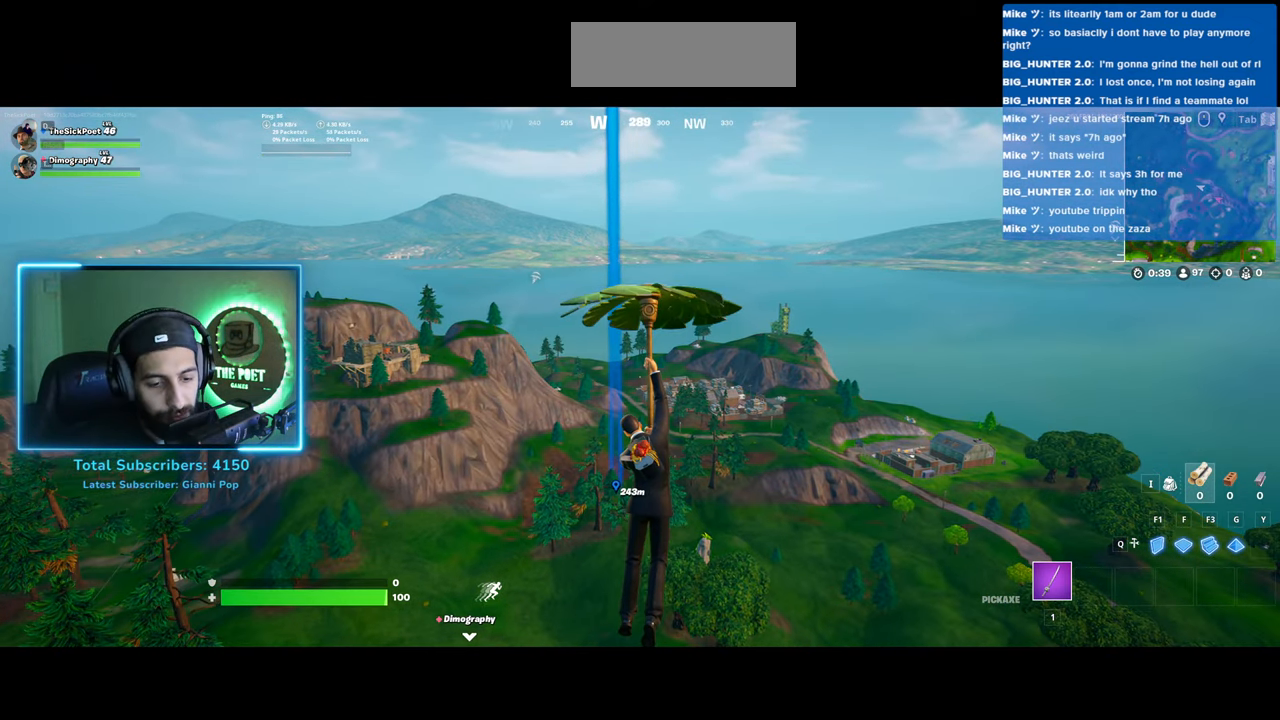
{"keys": [], "mouse": [], "events": []}
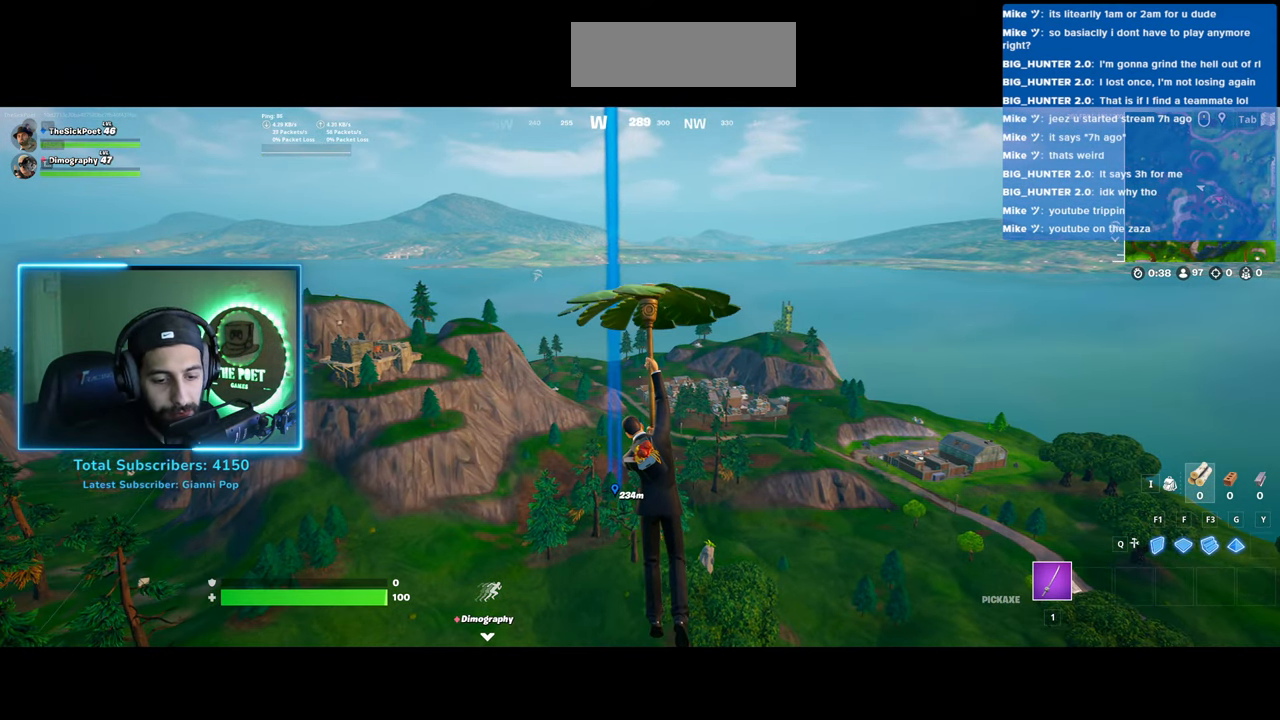
{"keys": [], "mouse": [], "events": []}
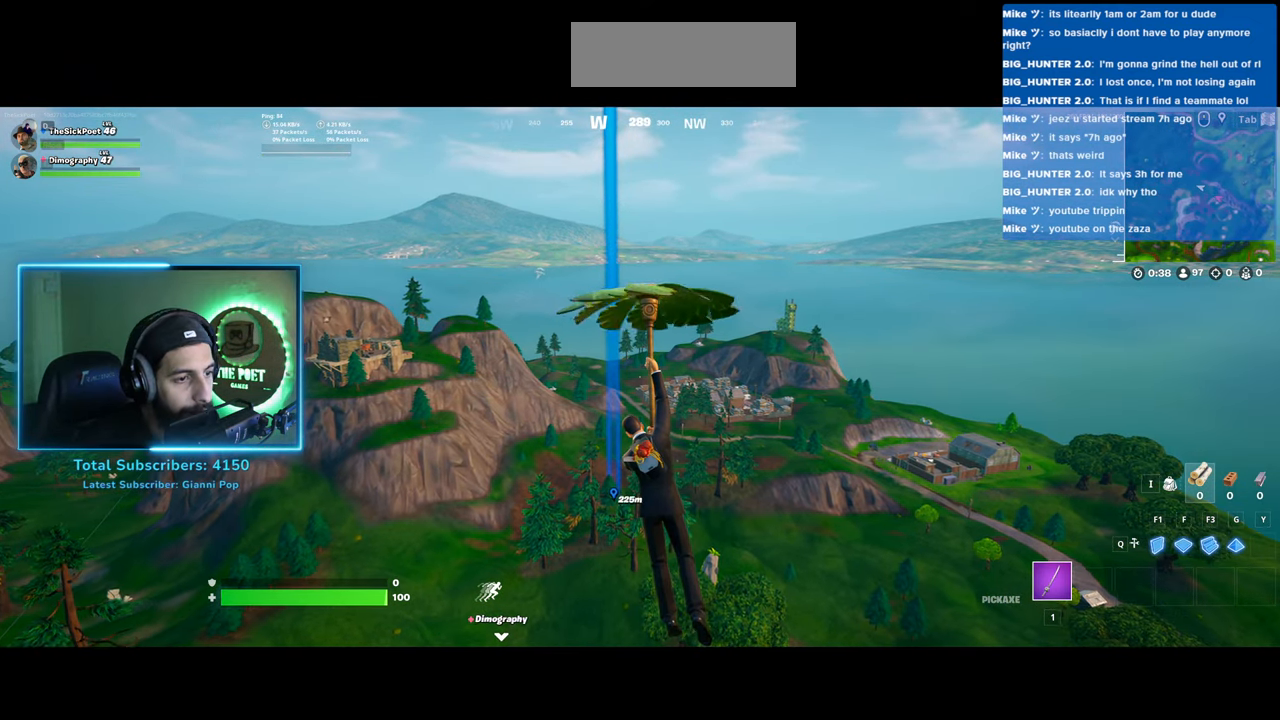
{"keys": [], "mouse": [], "events": []}
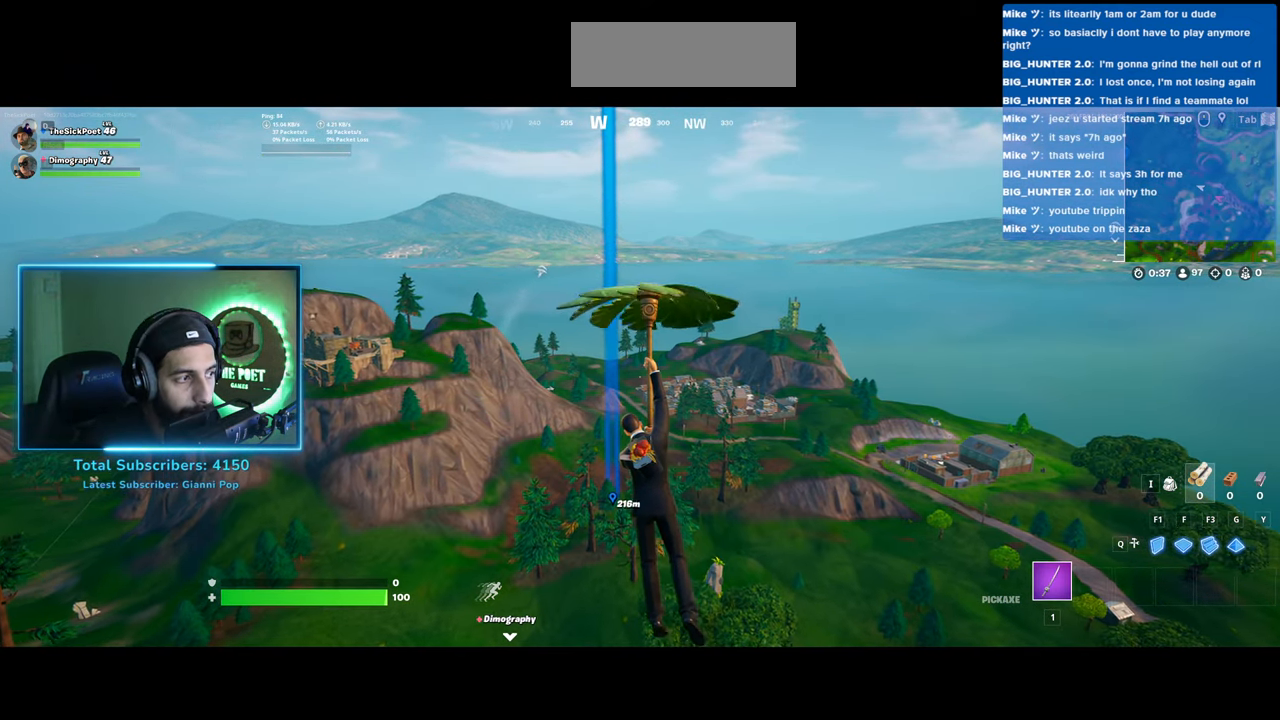
{"keys": [], "mouse": [], "events": []}
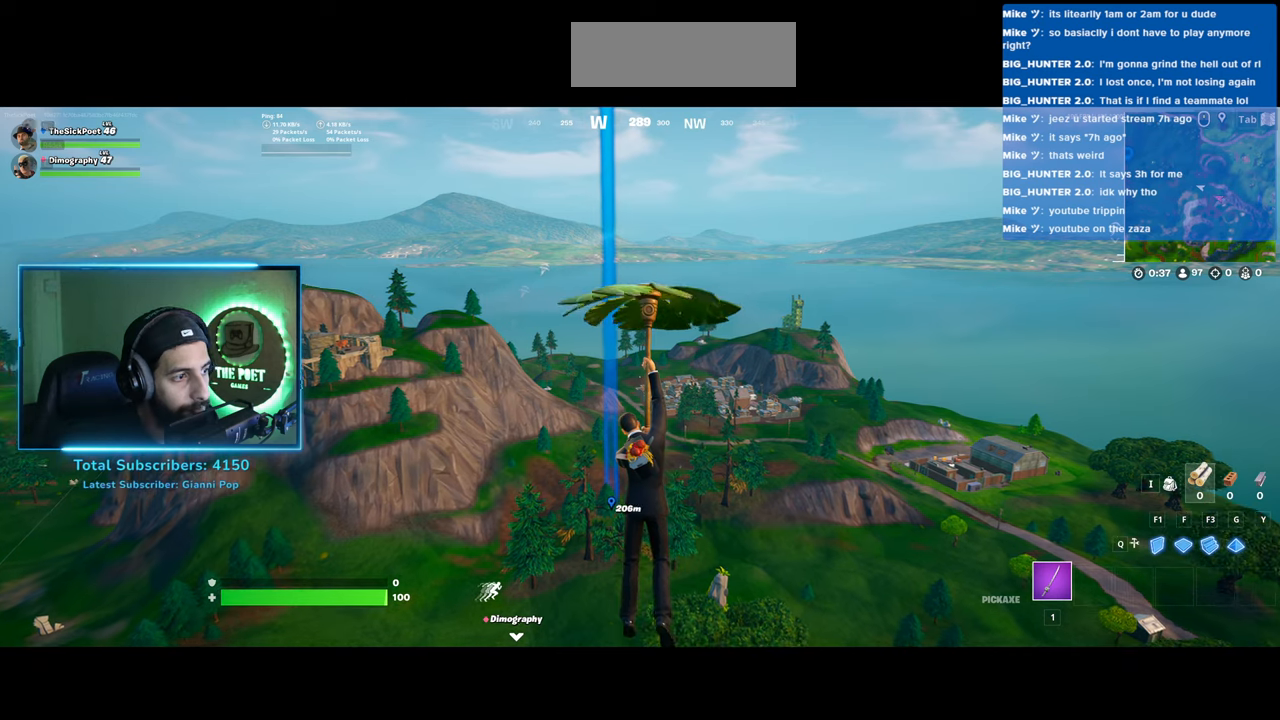
{"keys": [], "mouse": [], "events": []}
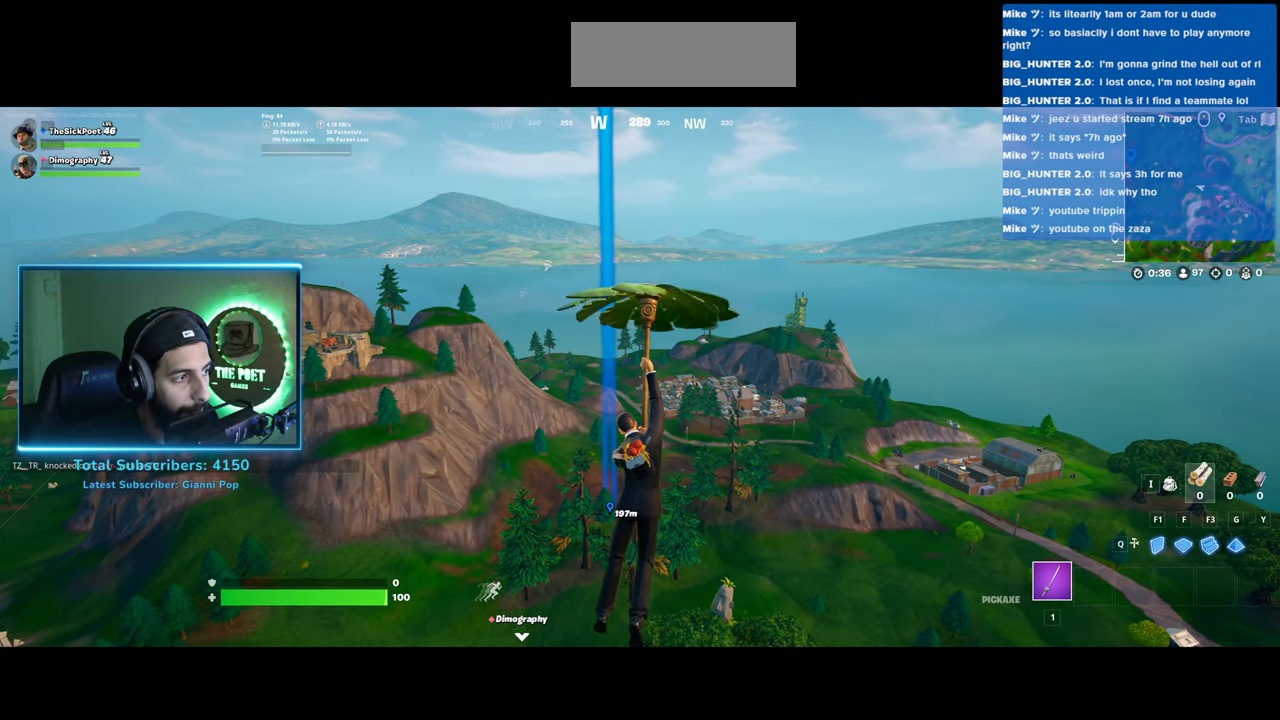
{"keys": ["w"], "mouse": [], "events": [[33, "w", "down"]]}
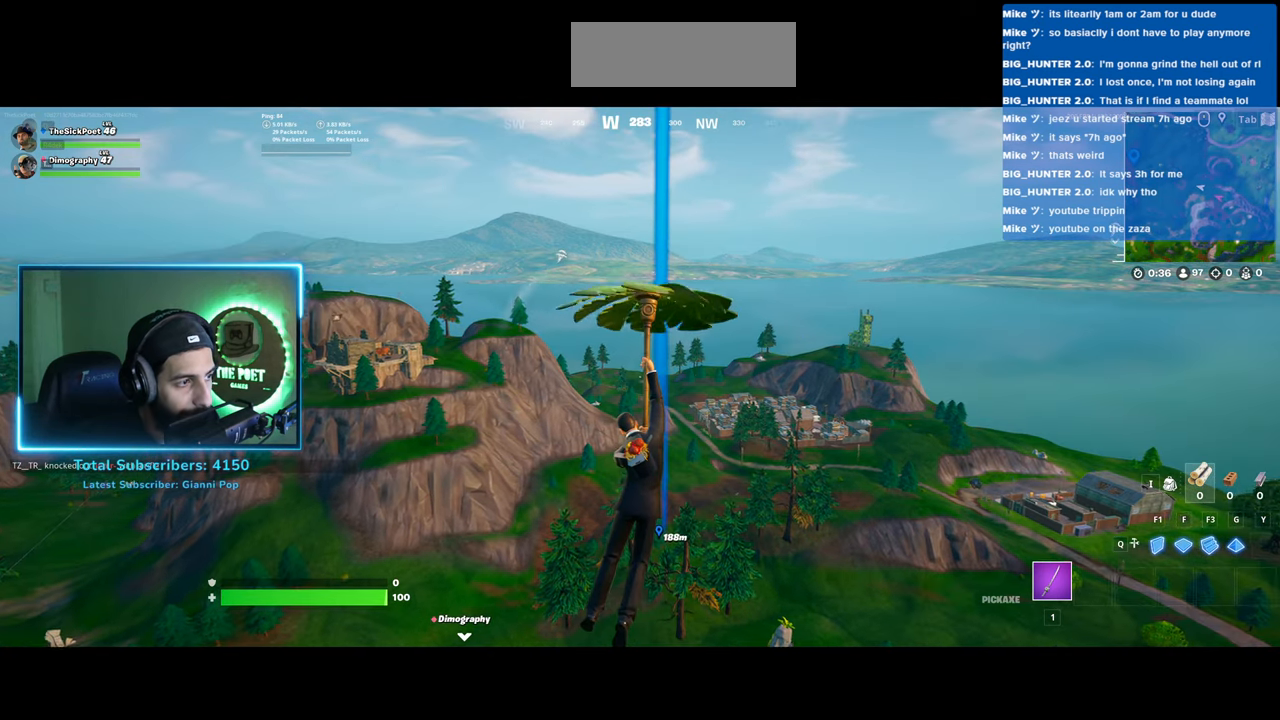
{"keys": ["w"], "mouse": [], "events": []}
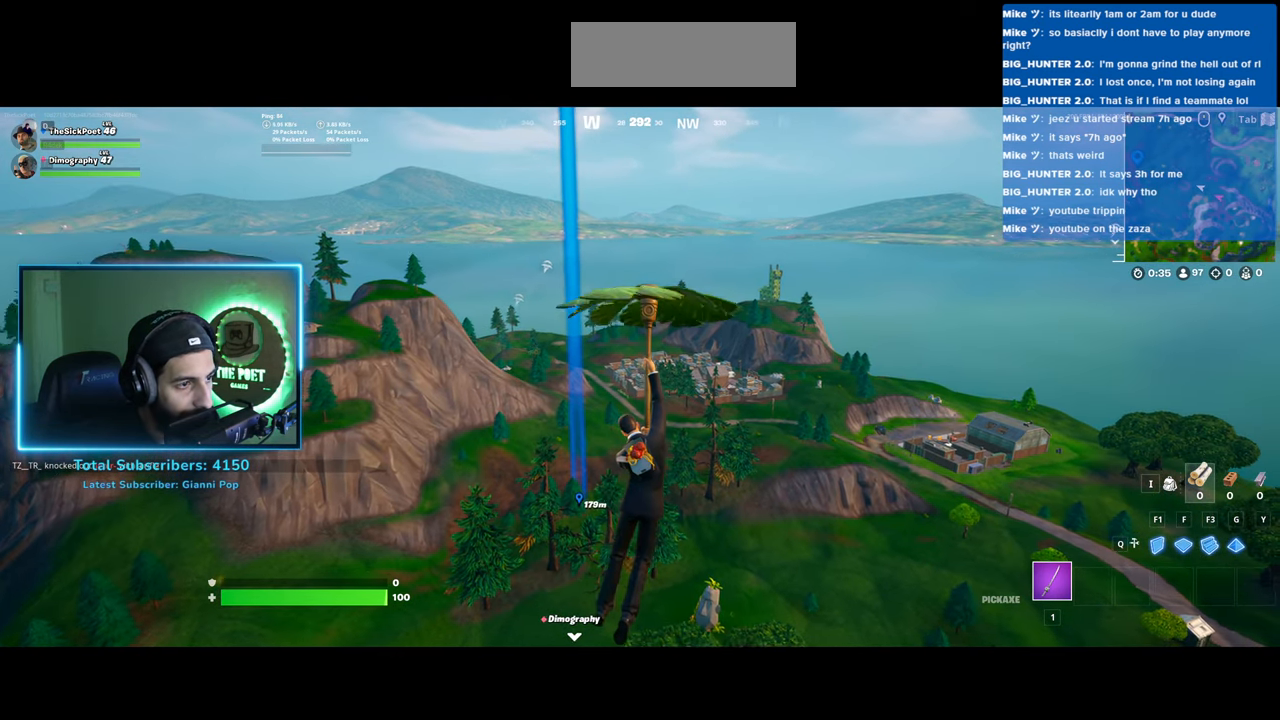
{"keys": ["w"], "mouse": [], "events": []}
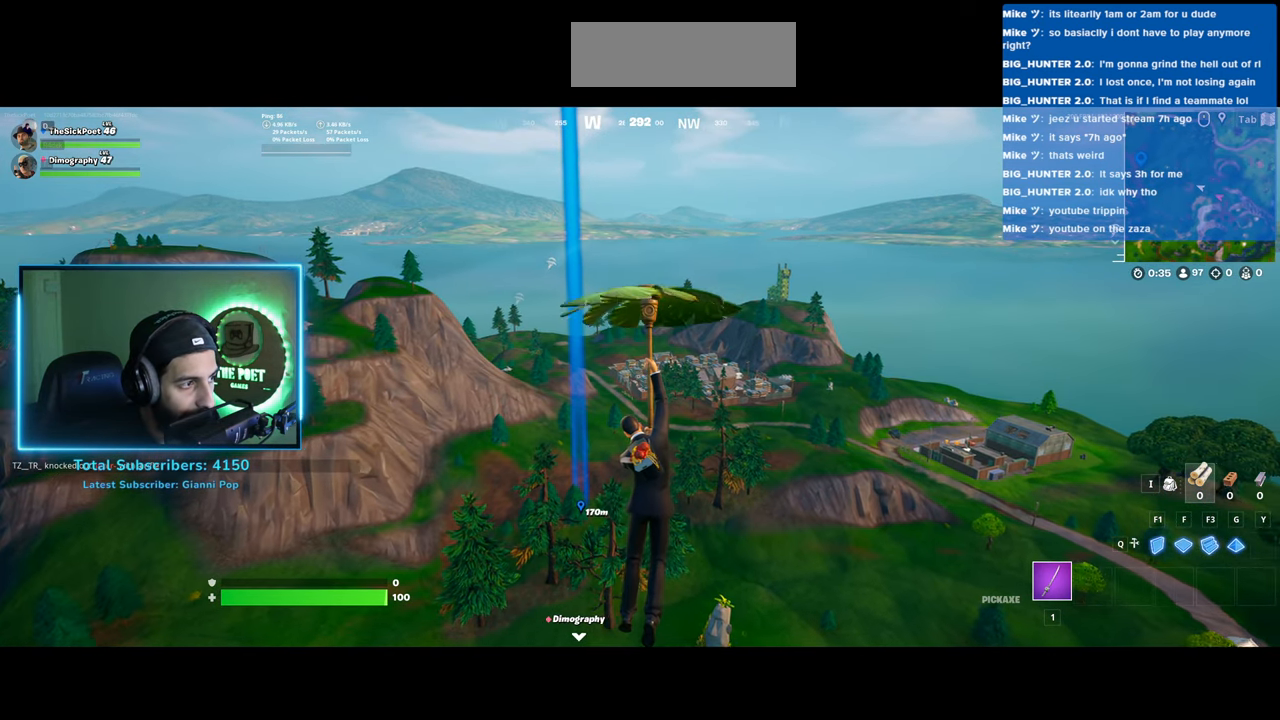
{"keys": ["w"], "mouse": [], "events": []}
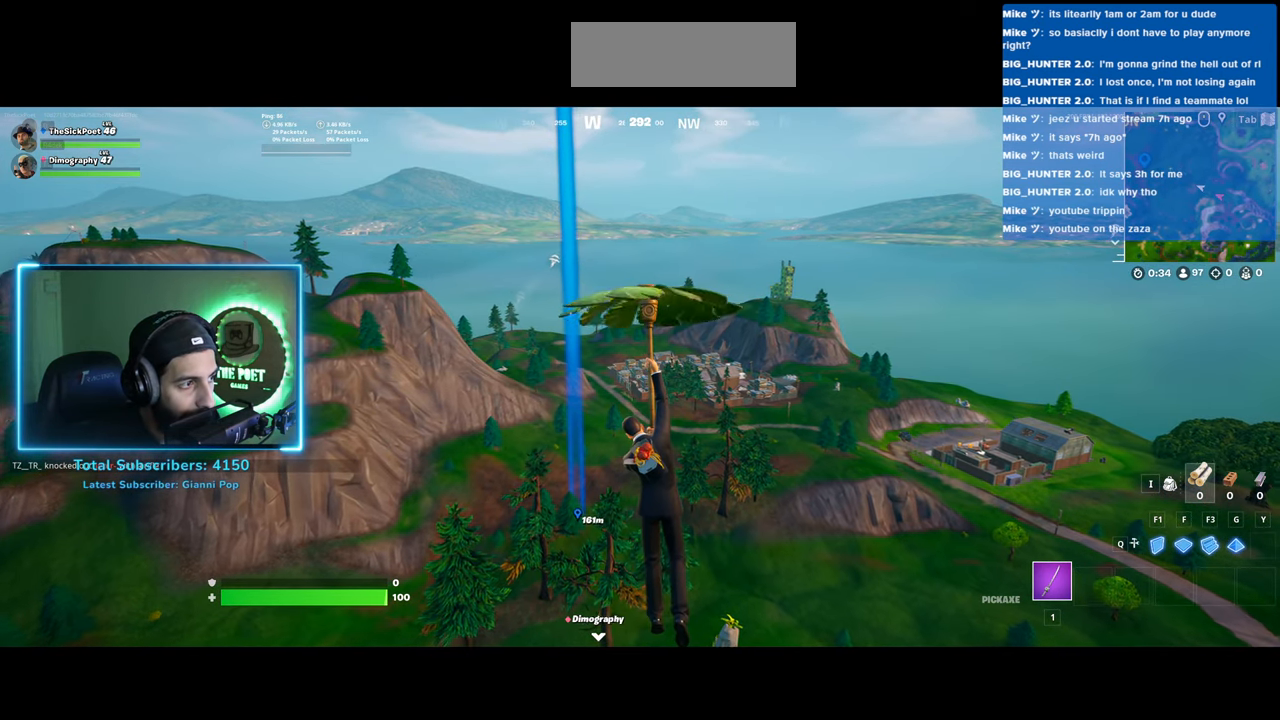
{"keys": ["w"], "mouse": [], "events": []}
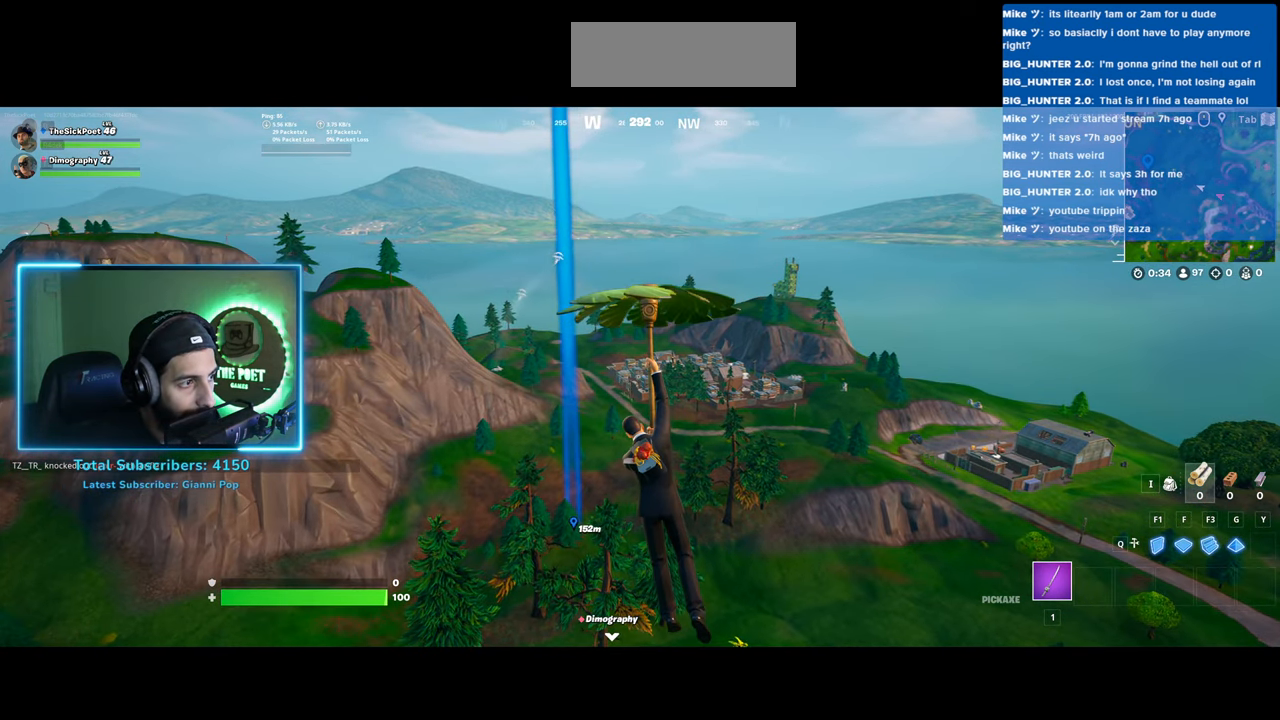
{"keys": ["d", "w"], "mouse": [], "events": [[250, "d", "down"]]}
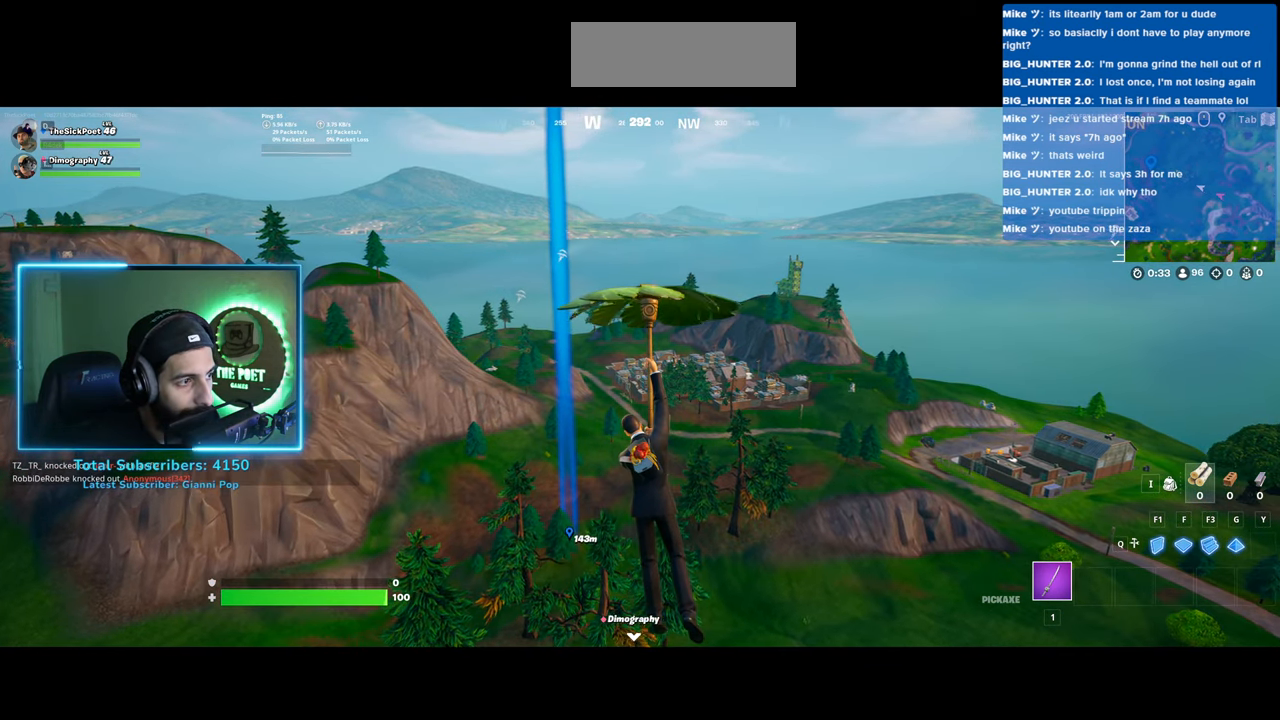
{"keys": ["w"], "mouse": [], "events": [[33, "d", "up"]]}
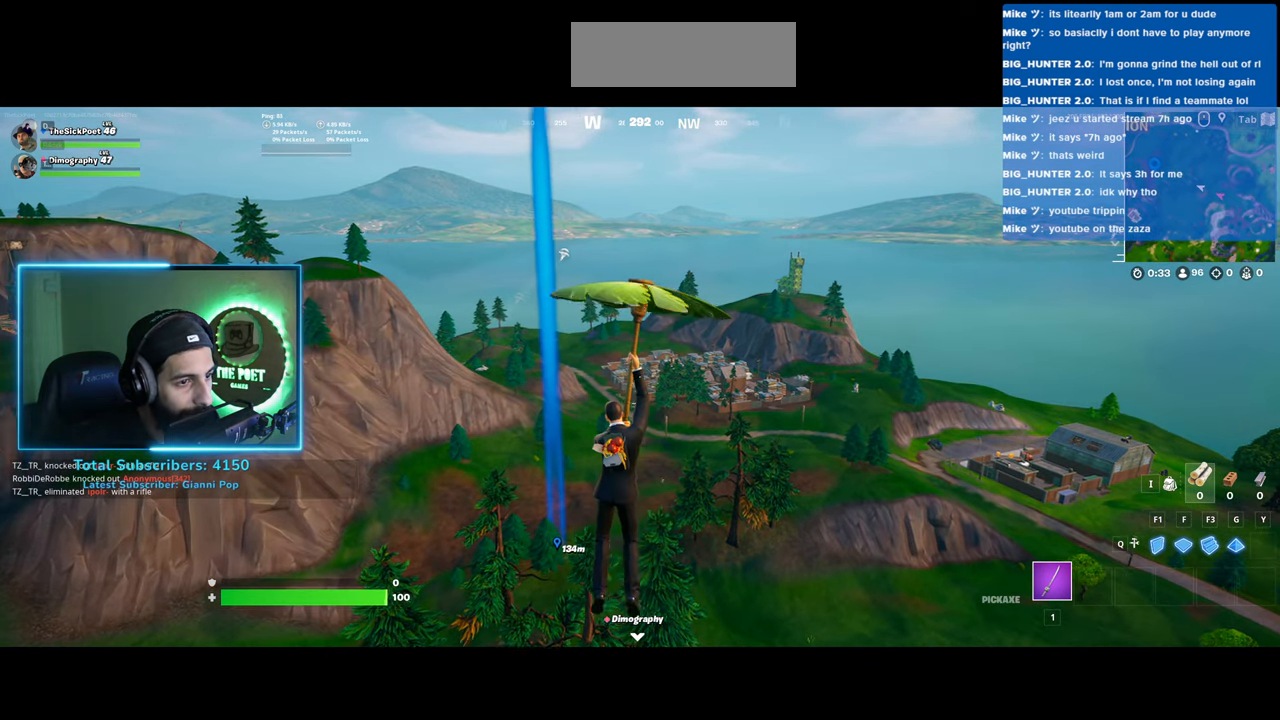
{"keys": ["w"], "mouse": [], "events": []}
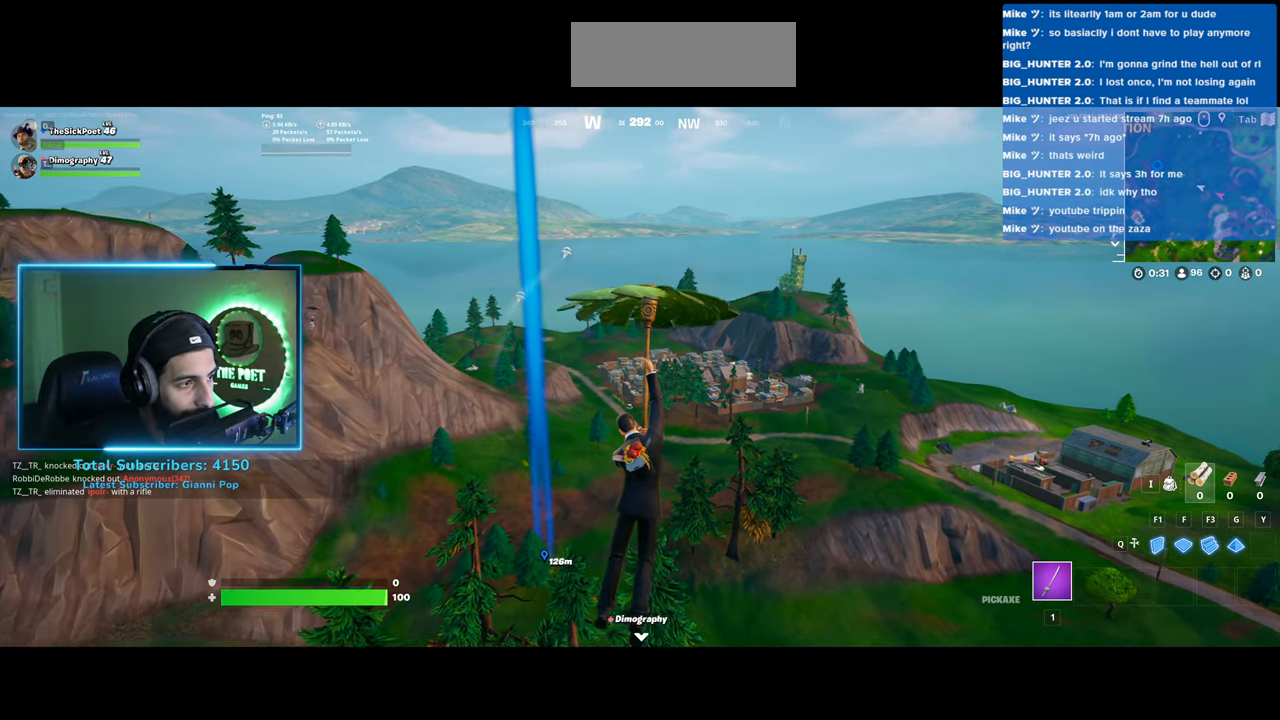
{"keys": ["w"], "mouse": [], "events": []}
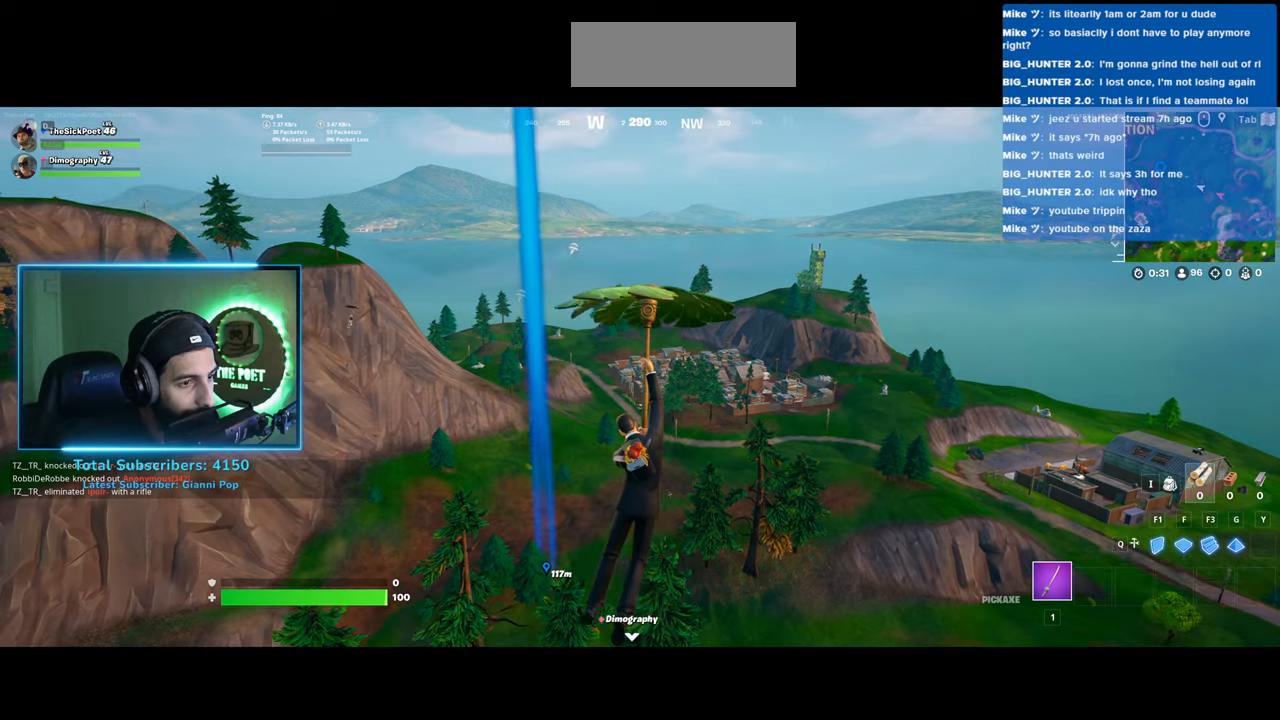
{"keys": ["w"], "mouse": [], "events": []}
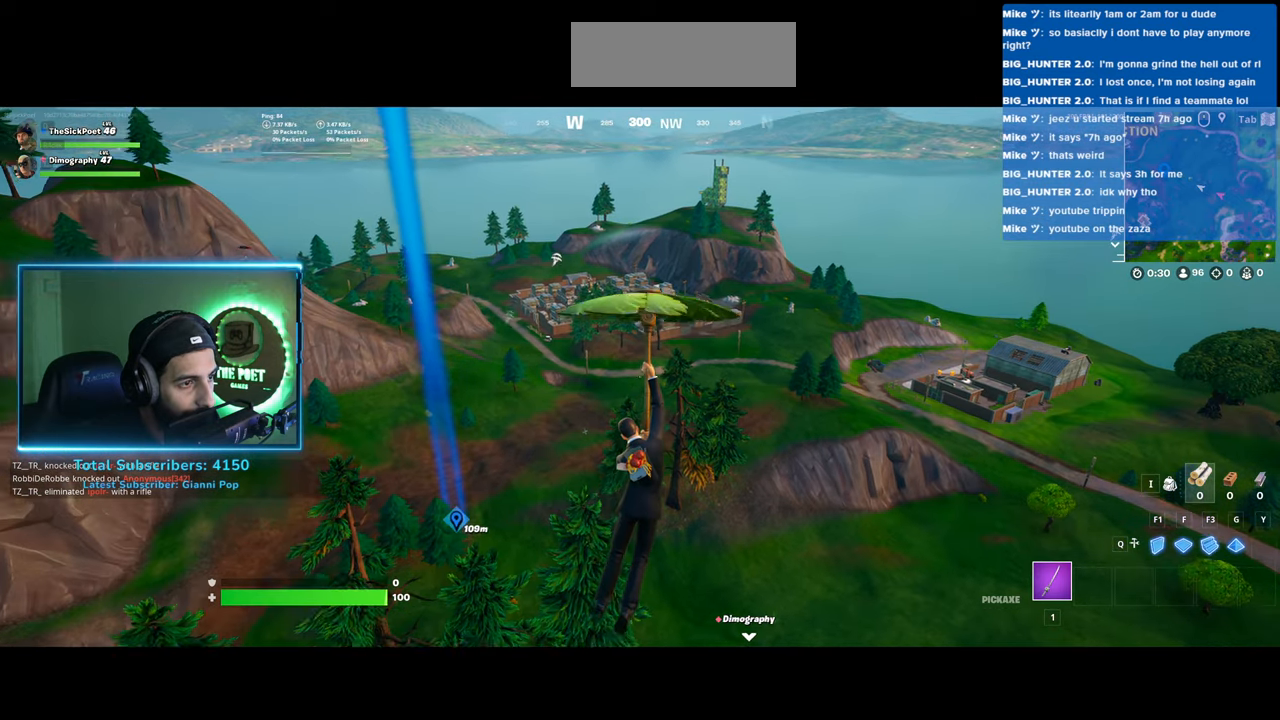
{"keys": ["w"], "mouse": [], "events": []}
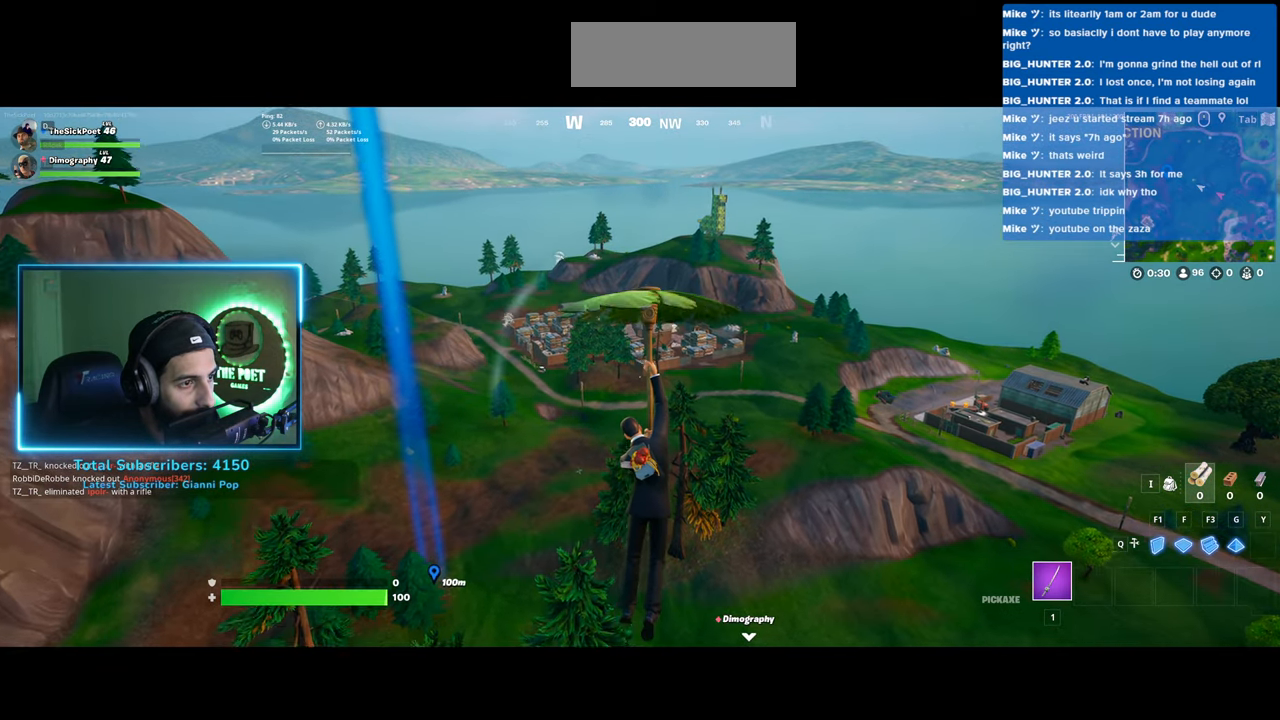
{"keys": ["w"], "mouse": [], "events": []}
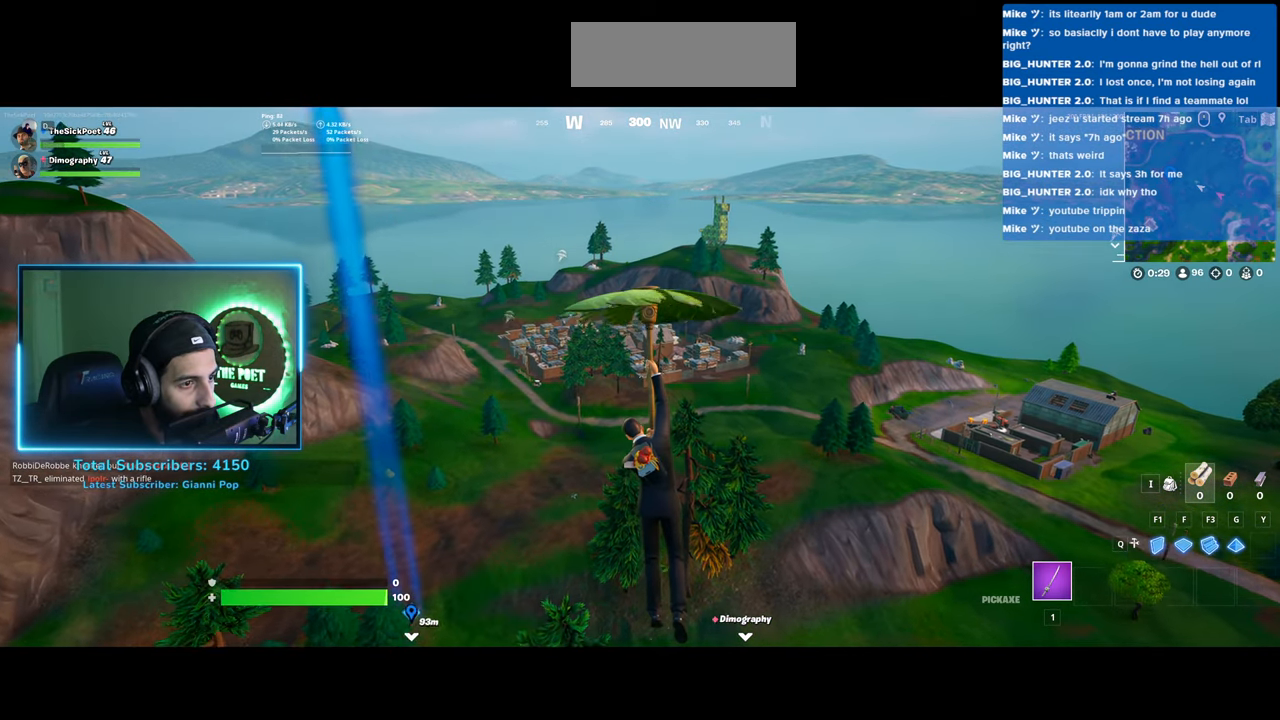
{"keys": ["w"], "mouse": [], "events": []}
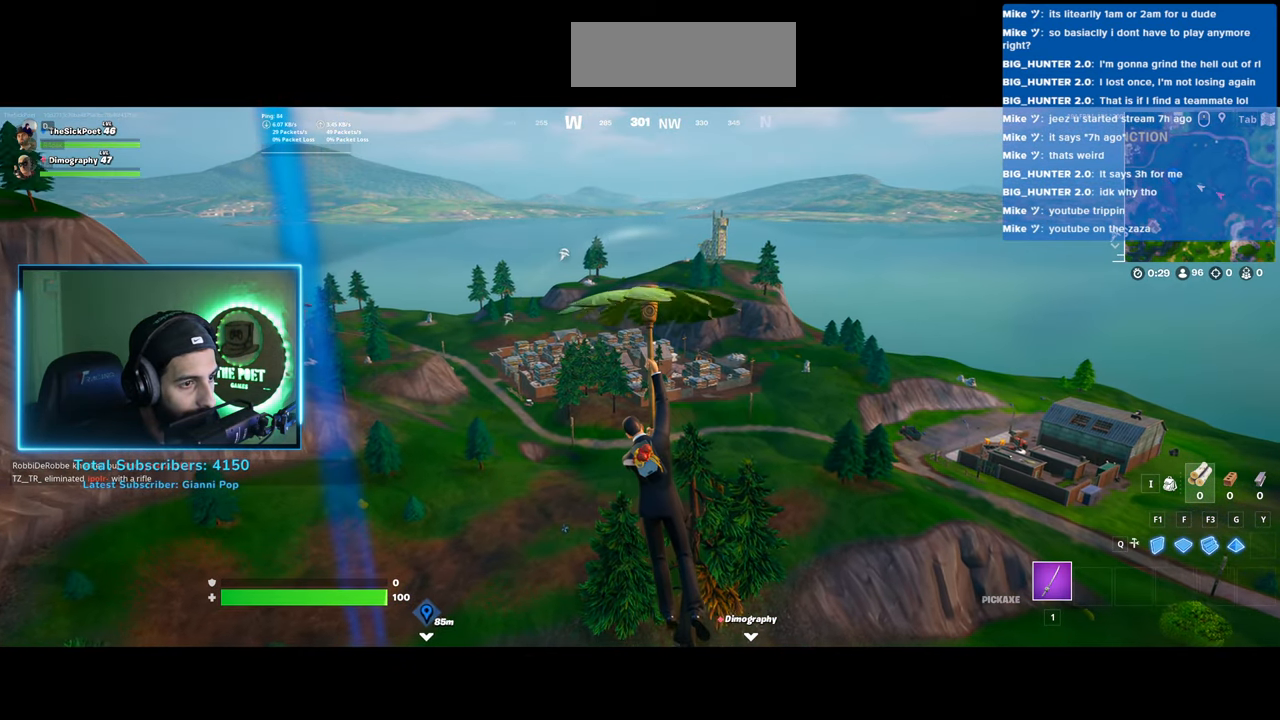
{"keys": ["w"], "mouse": [], "events": []}
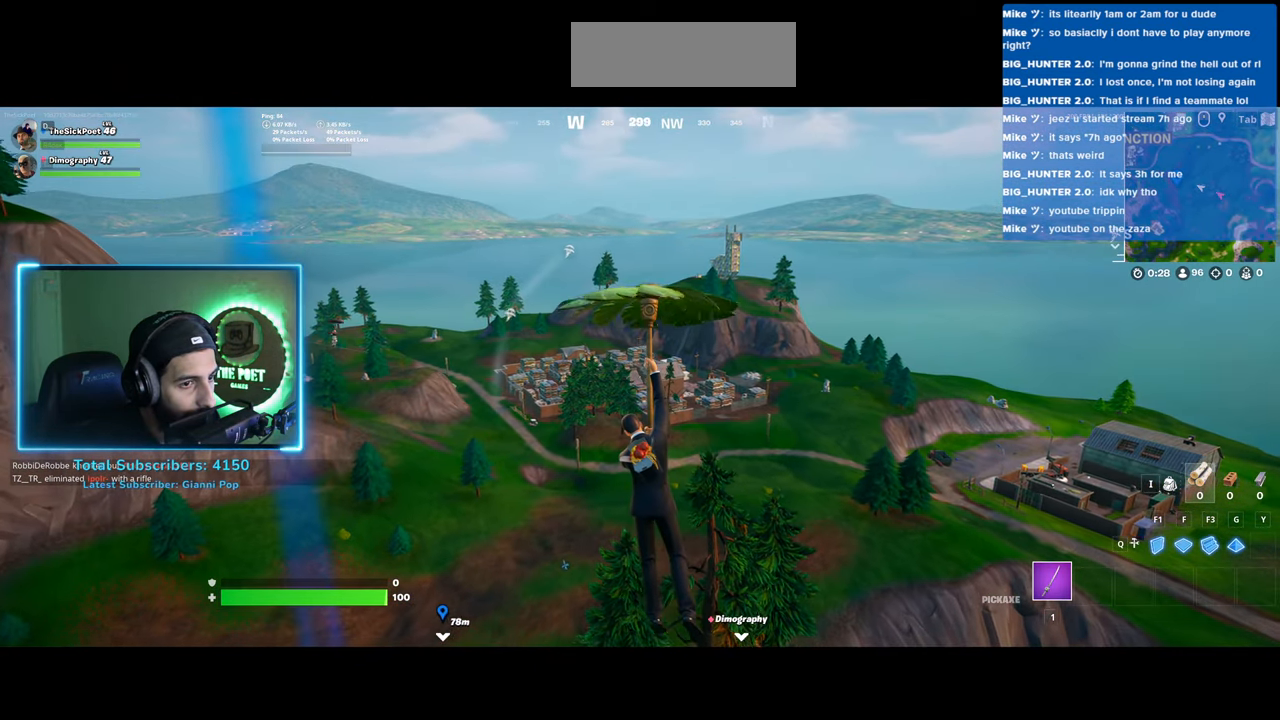
{"keys": ["w"], "mouse": [], "events": []}
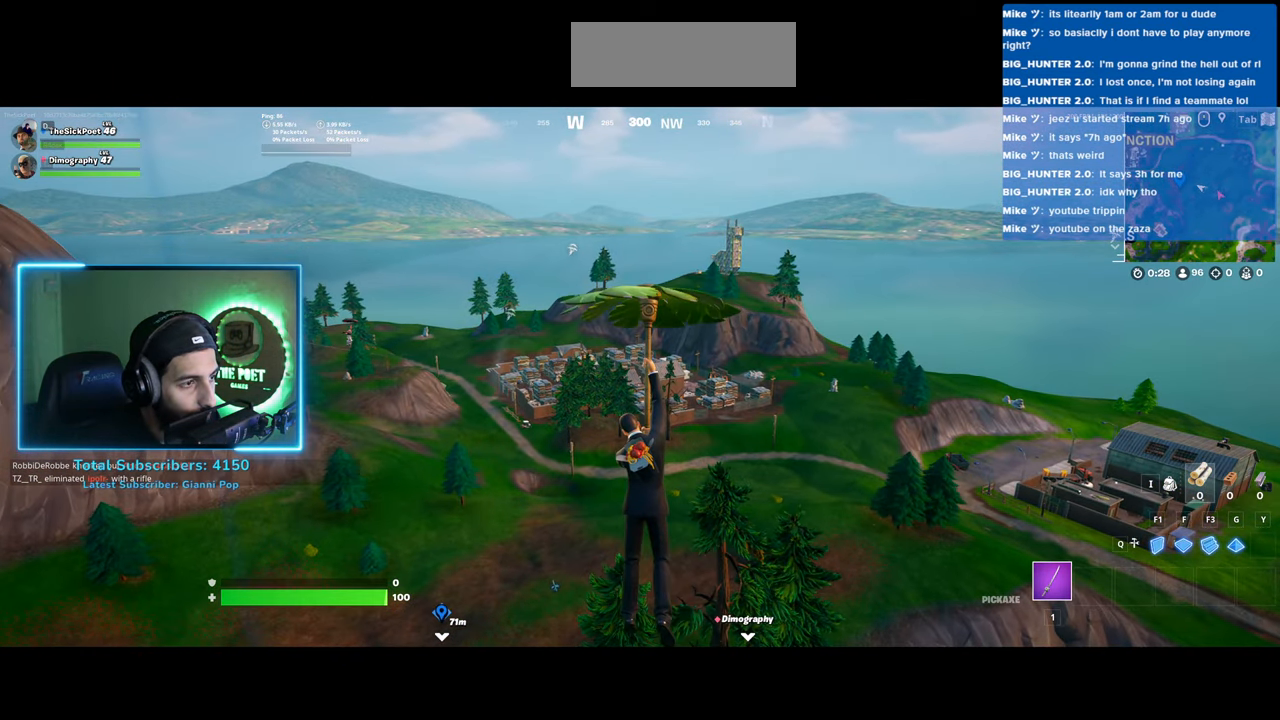
{"keys": ["w"], "mouse": [], "events": []}
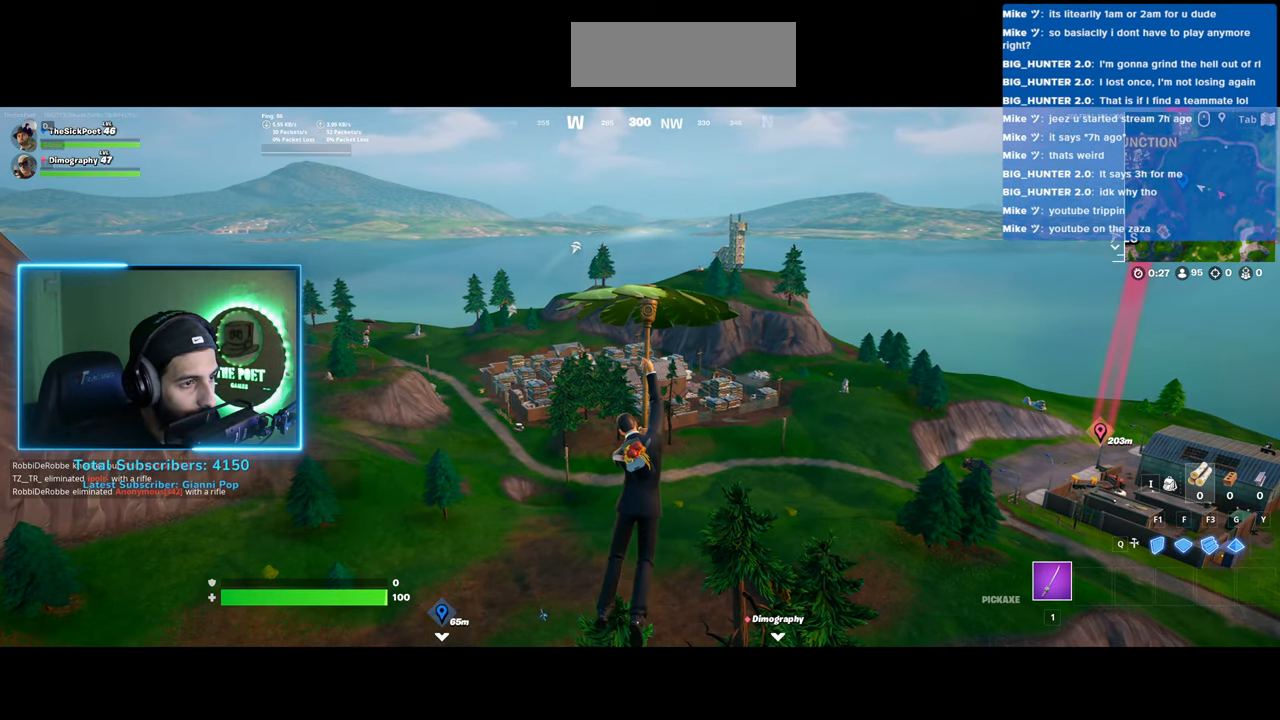
{"keys": ["w"], "mouse": [], "events": []}
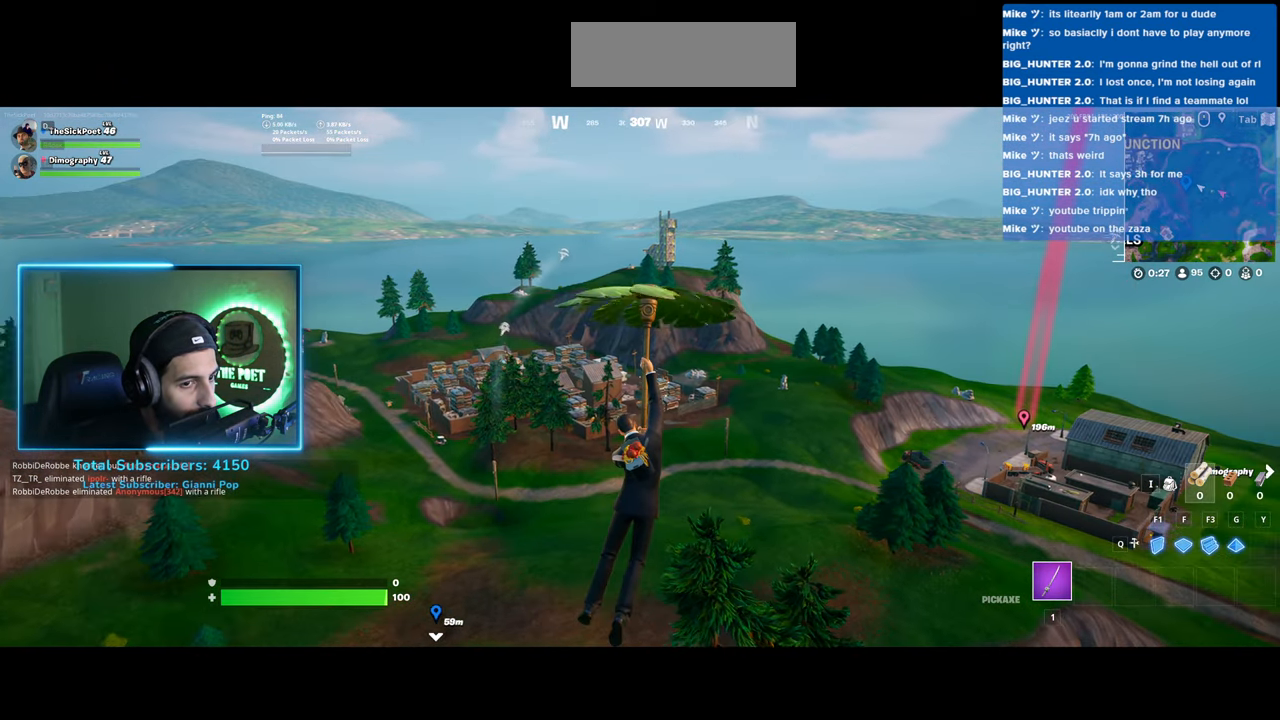
{"keys": ["w"], "mouse": [], "events": []}
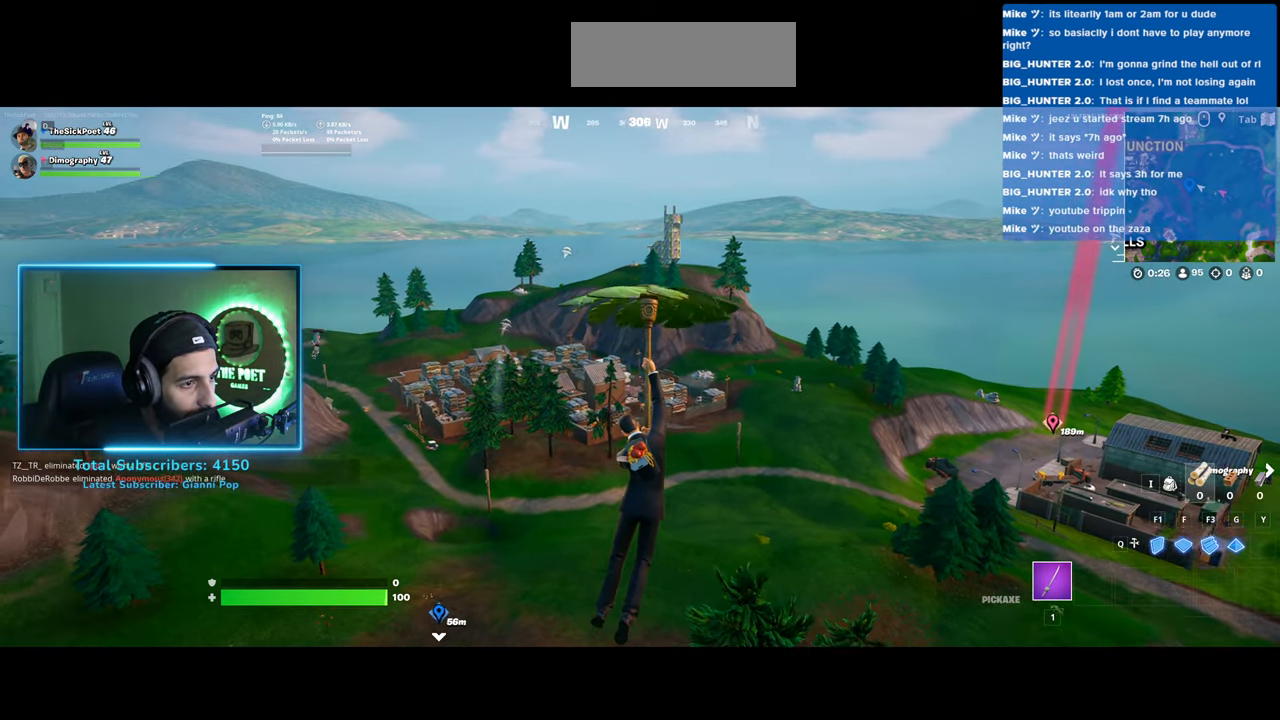
{"keys": ["w"], "mouse": [], "events": []}
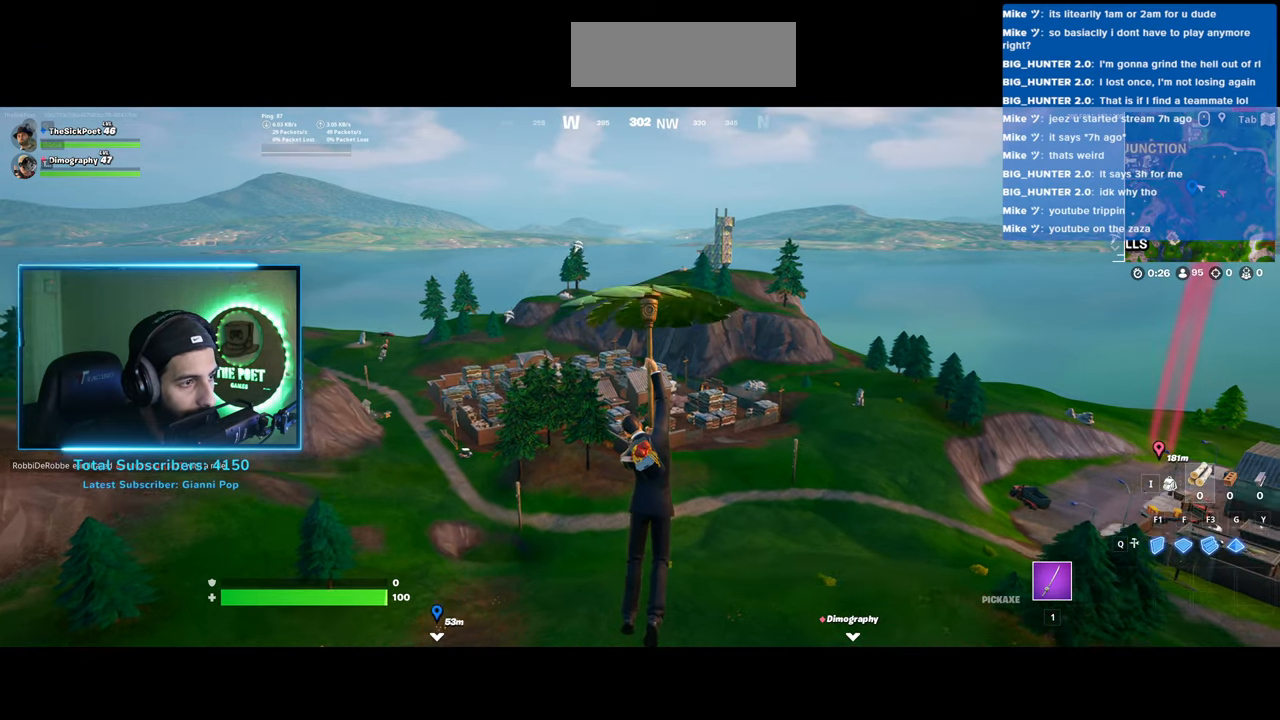
{"keys": ["w"], "mouse": [], "events": []}
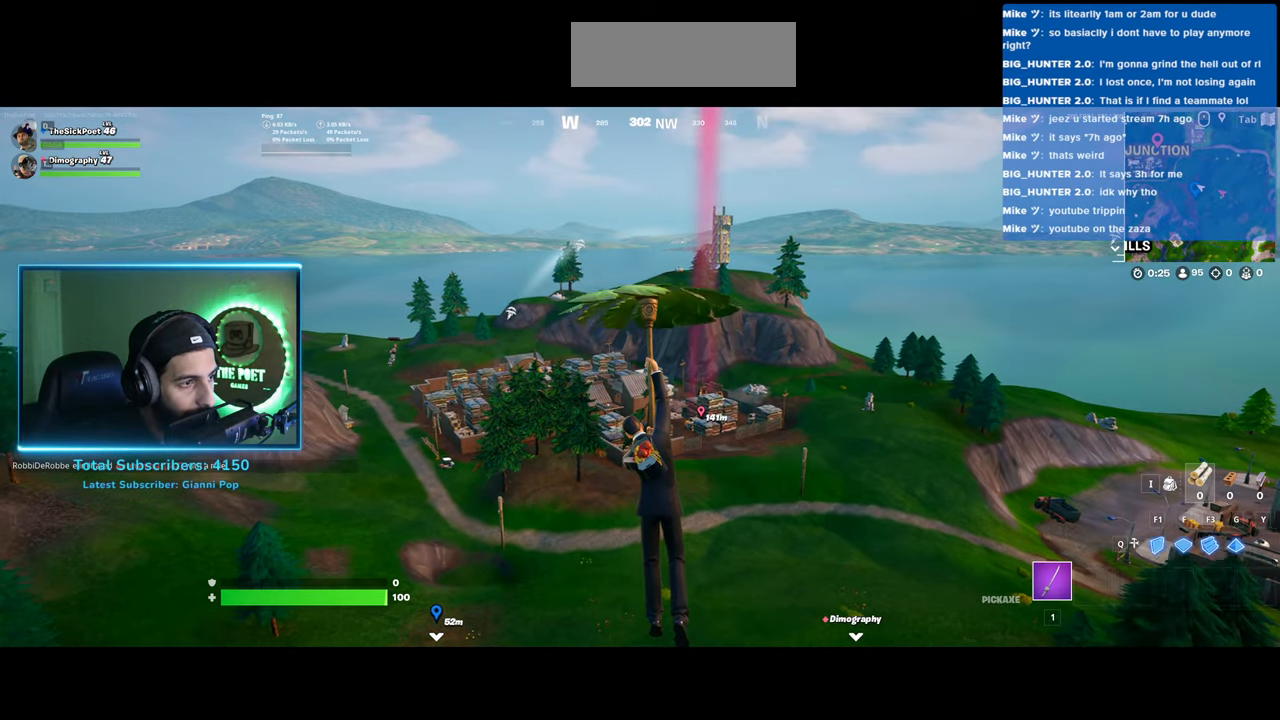
{"keys": ["w"], "mouse": [], "events": []}
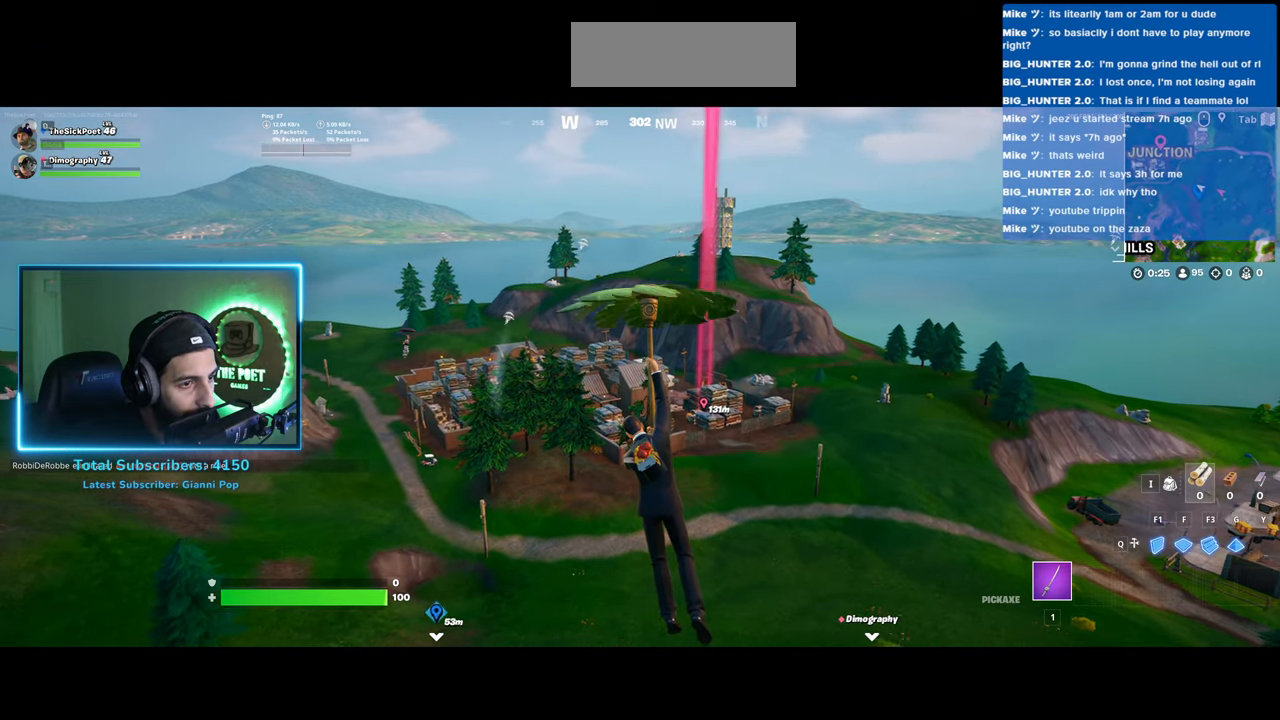
{"keys": ["w"], "mouse": [], "events": []}
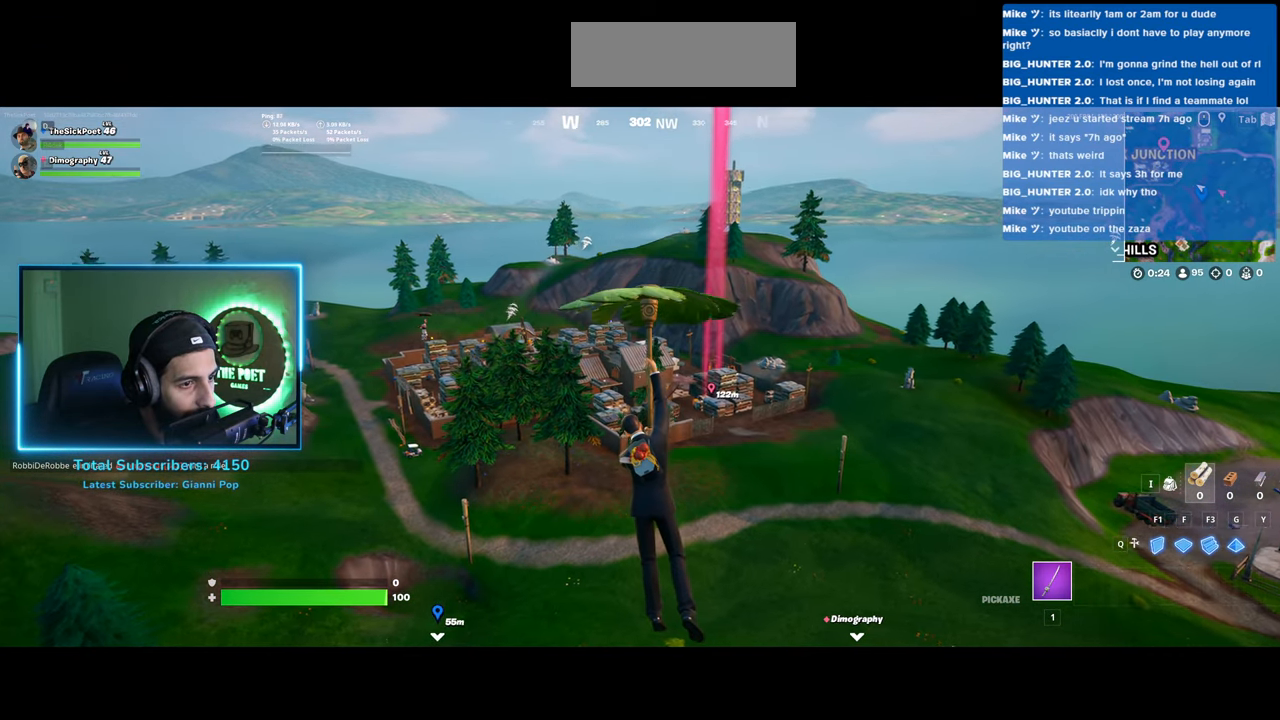
{"keys": ["w"], "mouse": [], "events": []}
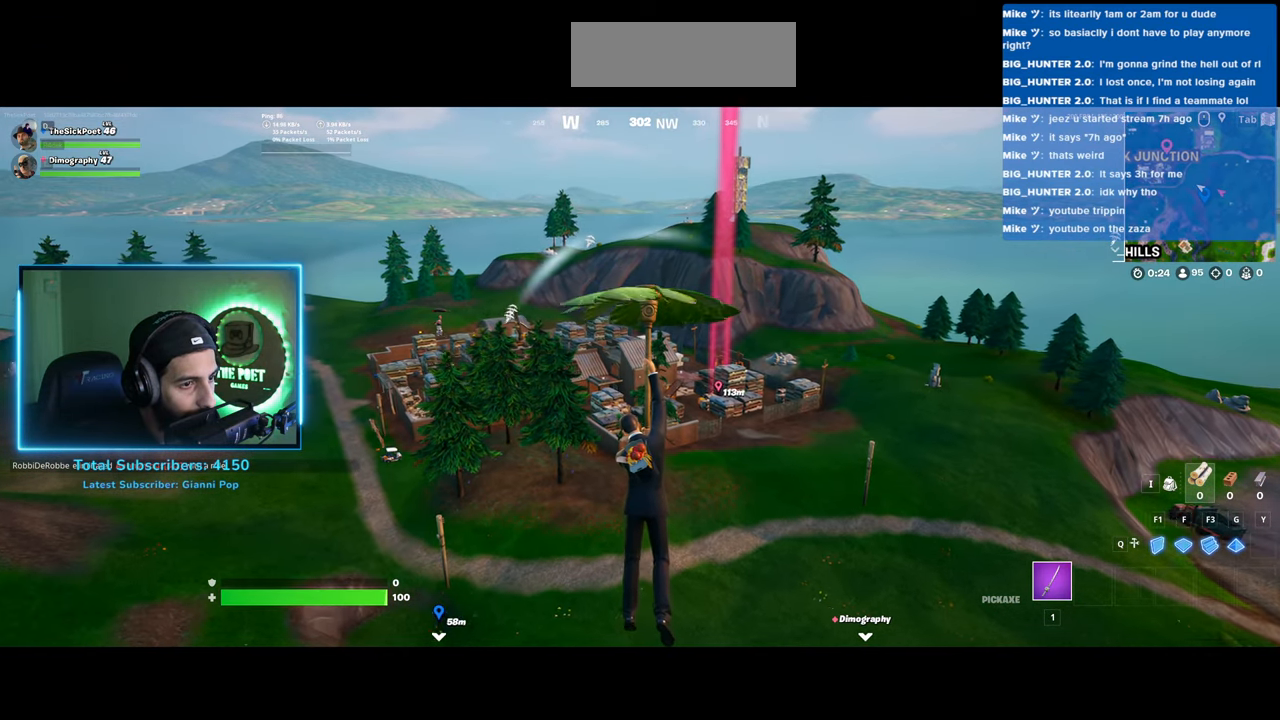
{"keys": ["w"], "mouse": [], "events": []}